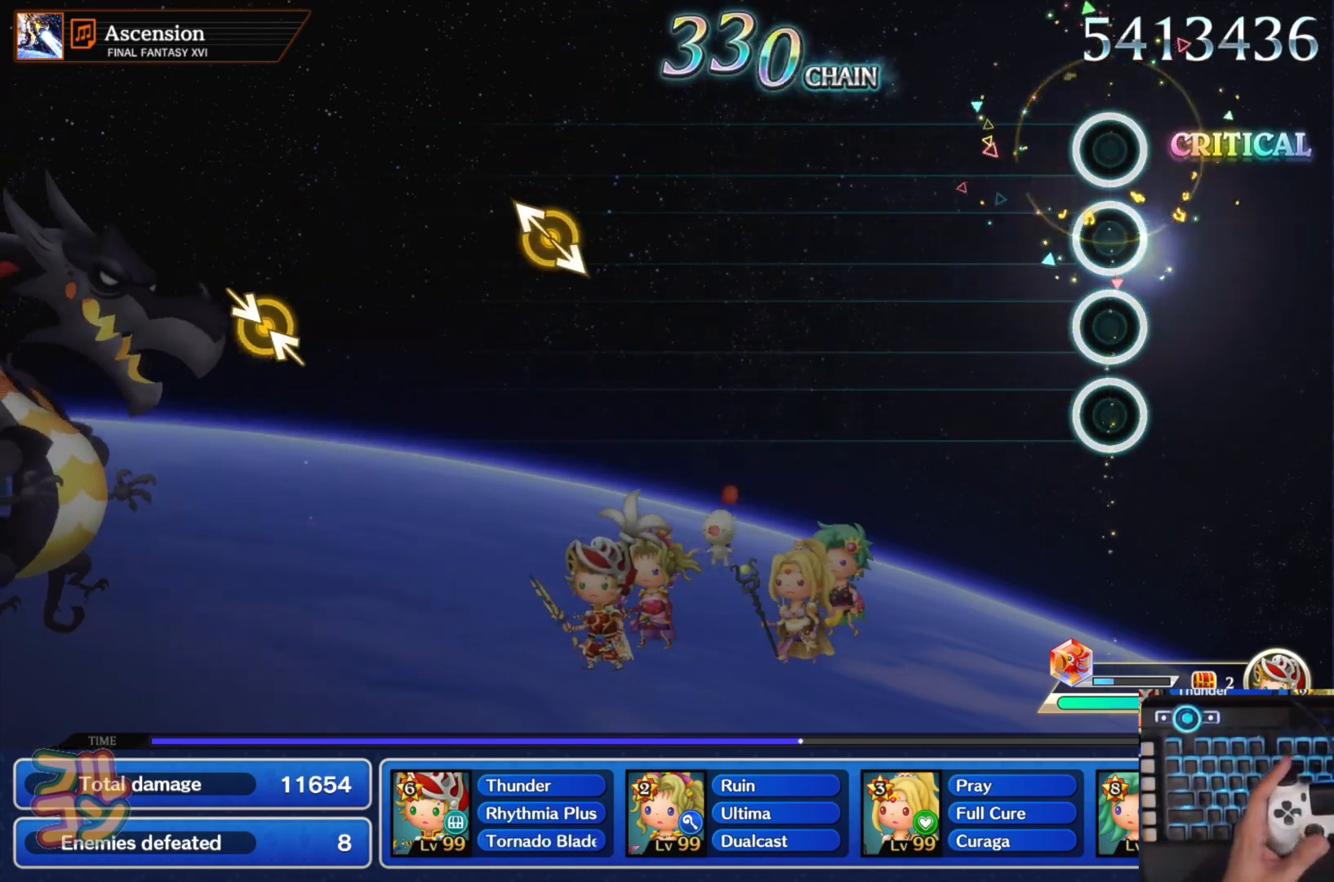
Gameplay with a controller (PlayStation layout); each line is a JSON object with the inputs held at the frame after it. "events" lists button and stick changes between this image and that frame as [ms after this image, input, new state], when the widget could be followed in between. Not read: L3 R3.
{"buttons": [], "left_stick": "center", "right_stick": "center", "events": []}
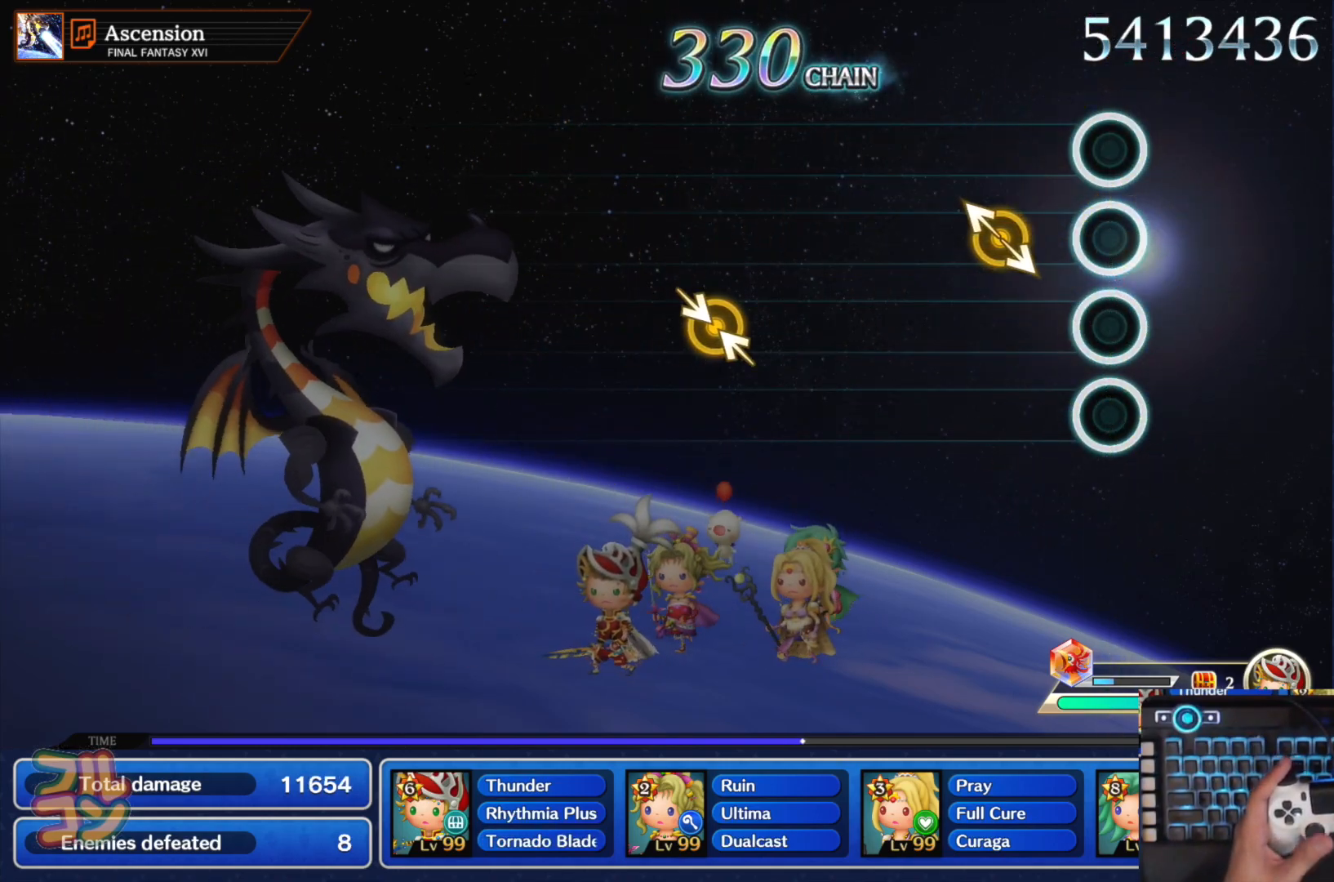
{"buttons": [], "left_stick": "up-left", "right_stick": "center", "events": [[134, "left_stick", "left"], [267, "left_stick", "center"], [451, "left_stick", "up-left"]]}
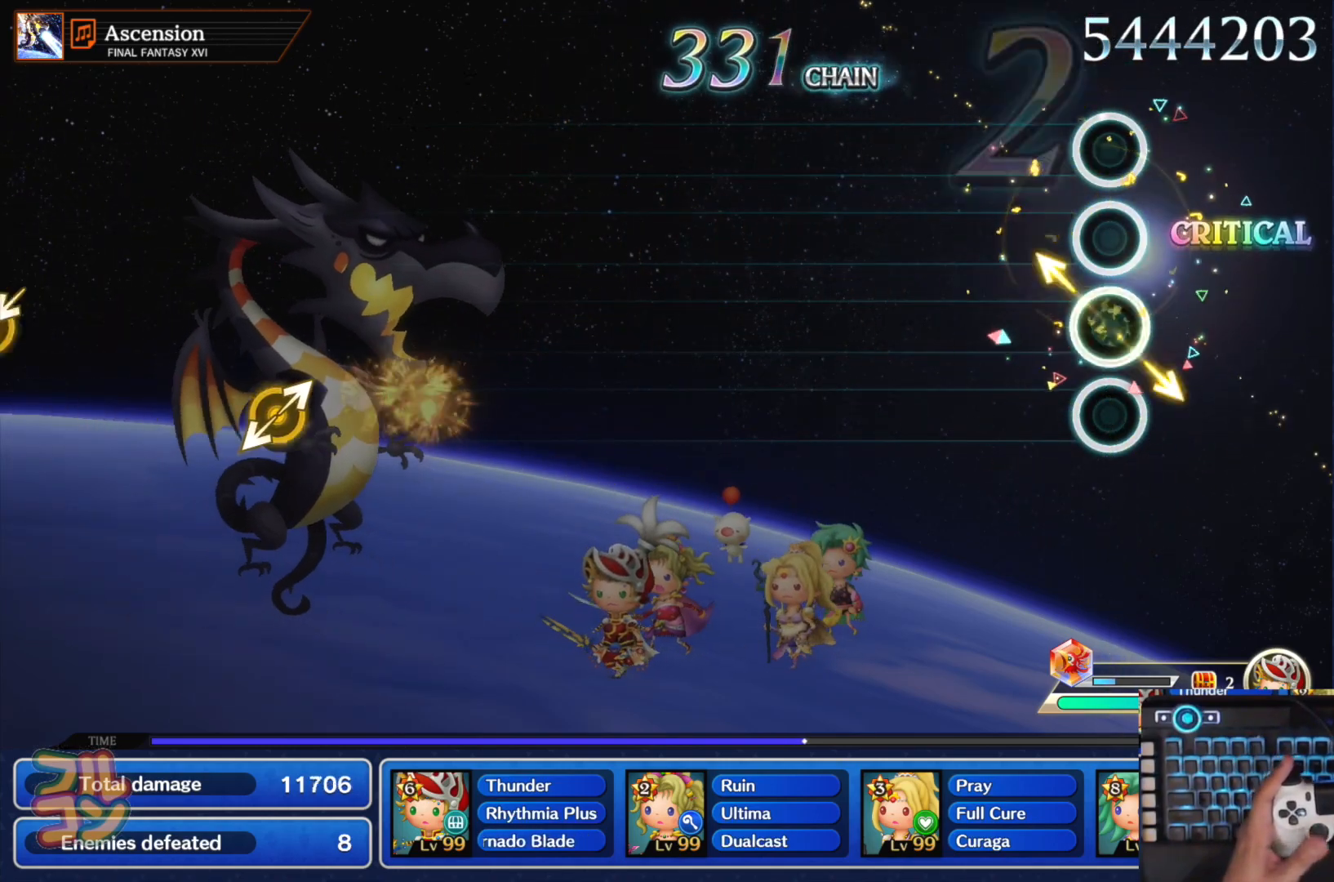
{"buttons": [], "left_stick": "center", "right_stick": "center", "events": [[117, "left_stick", "center"]]}
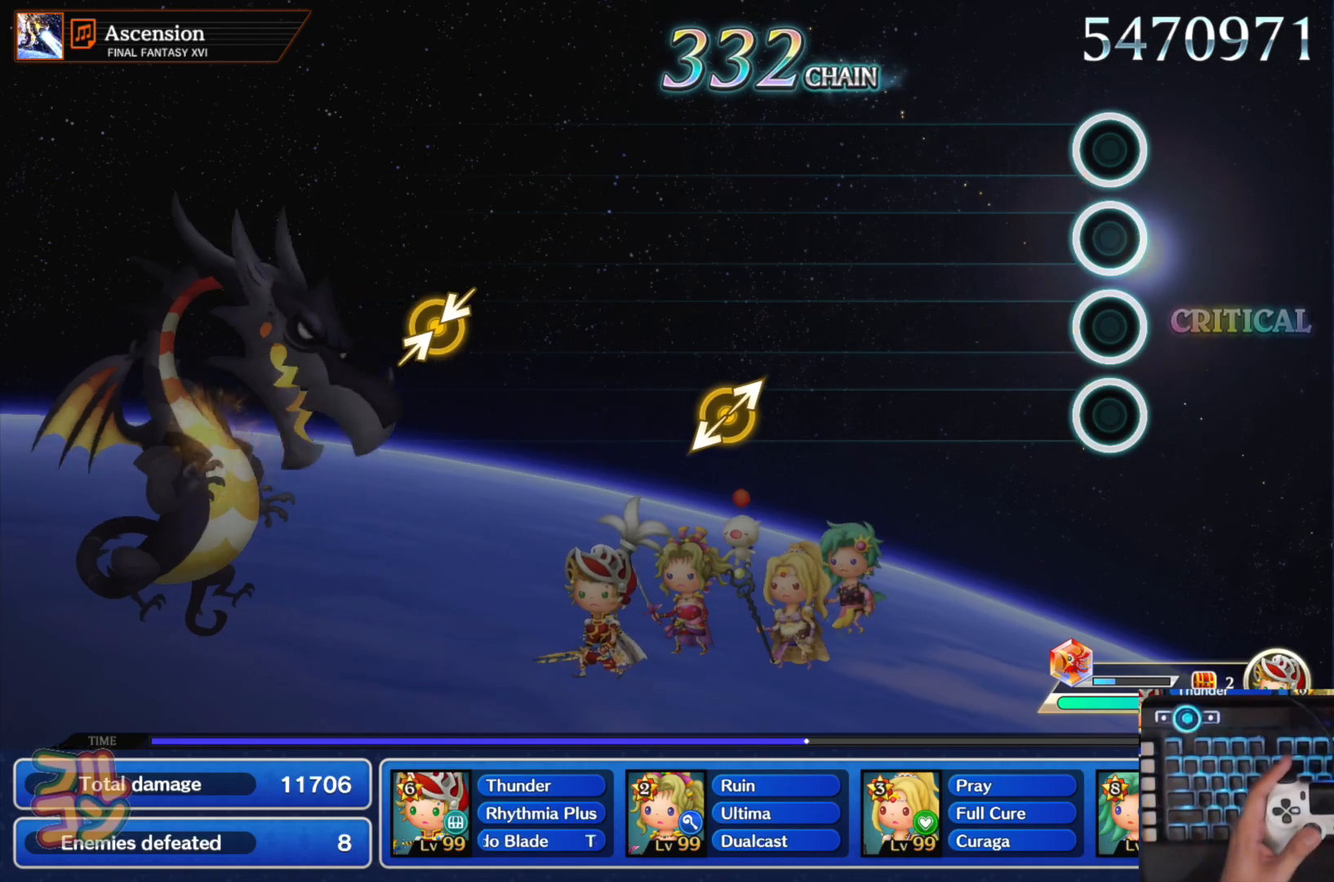
{"buttons": [], "left_stick": "center", "right_stick": "up", "events": [[433, "right_stick", "up"]]}
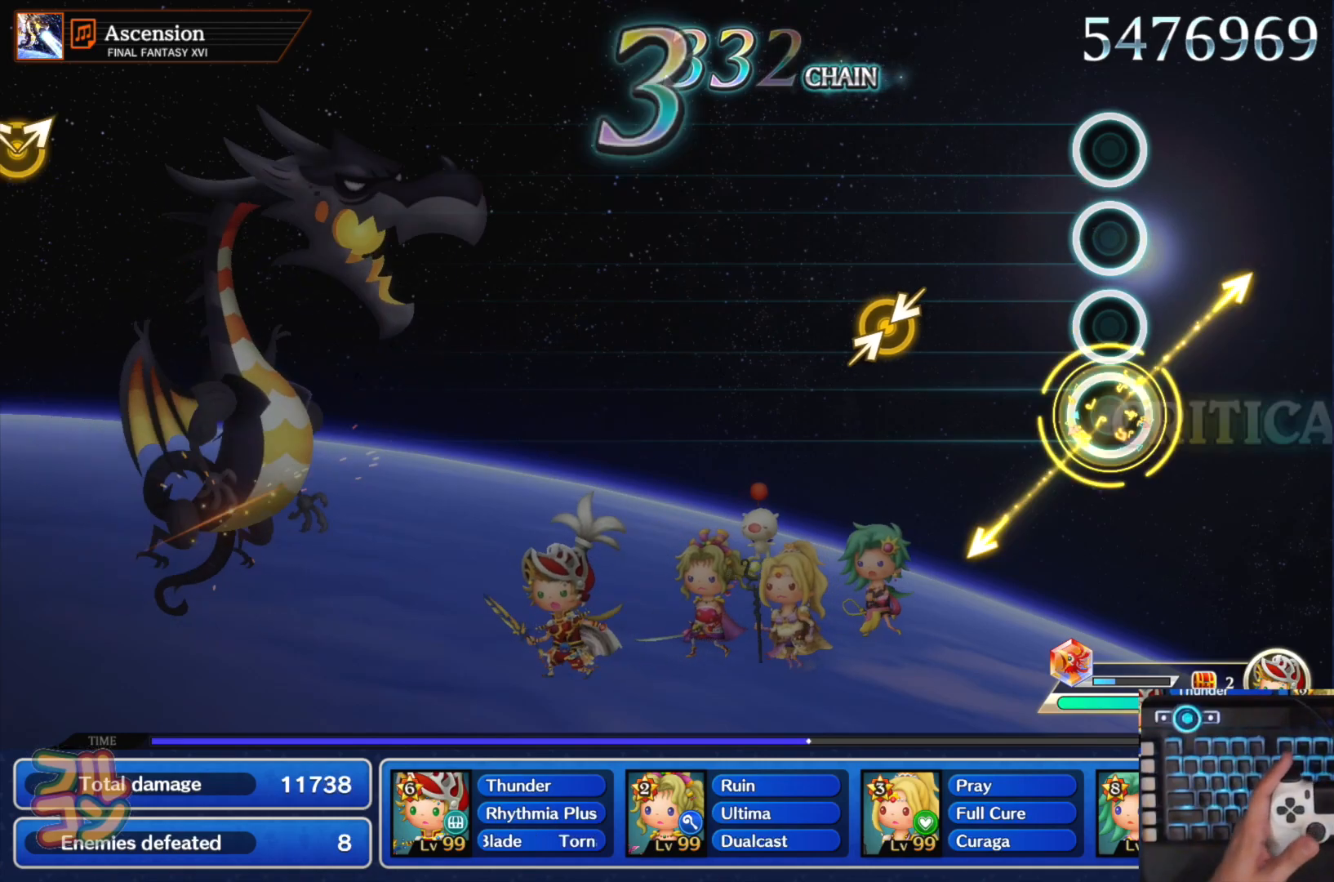
{"buttons": [], "left_stick": "center", "right_stick": "center", "events": [[17, "right_stick", "center"], [250, "right_stick", "up"], [351, "right_stick", "center"]]}
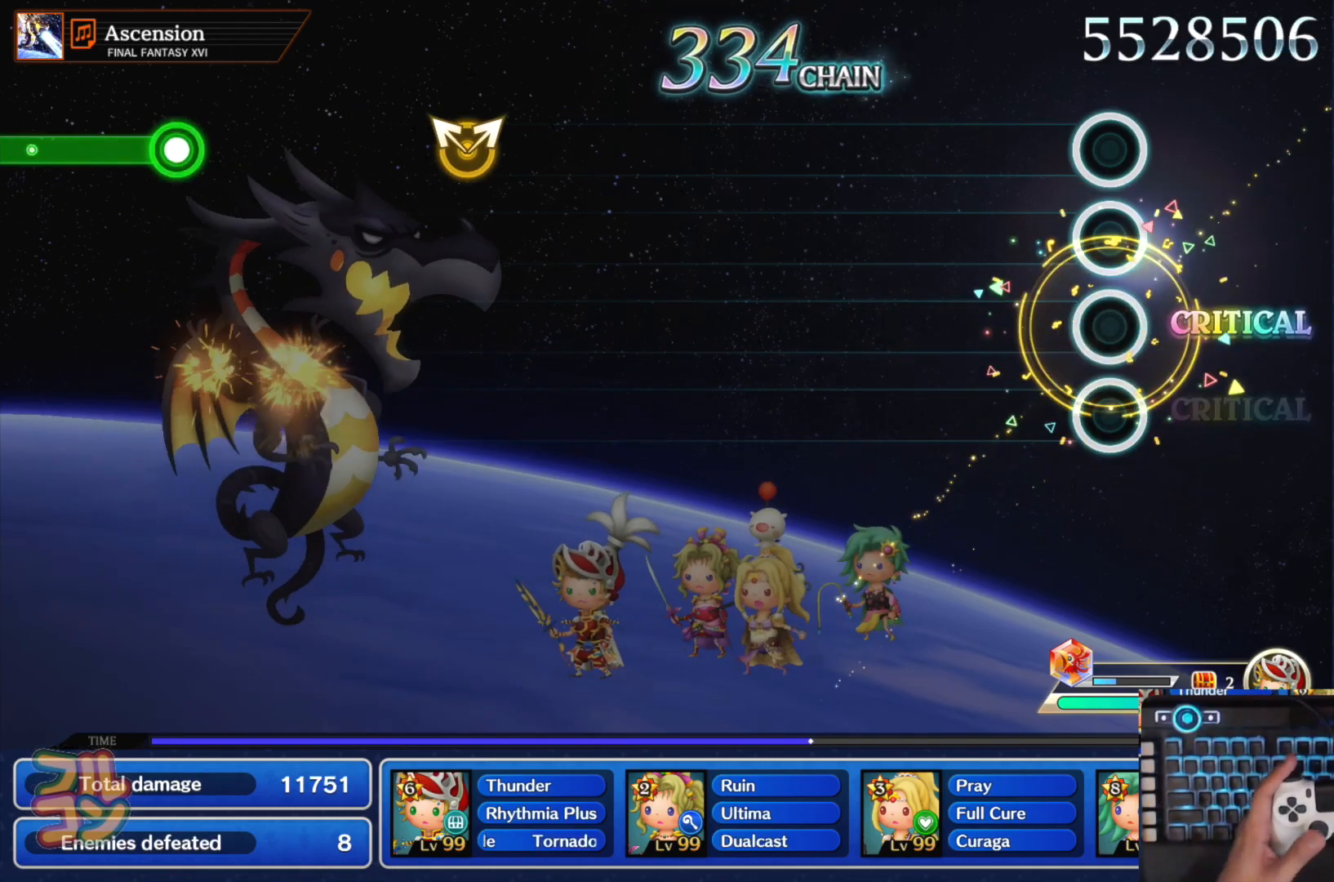
{"buttons": [], "left_stick": "center", "right_stick": "center", "events": []}
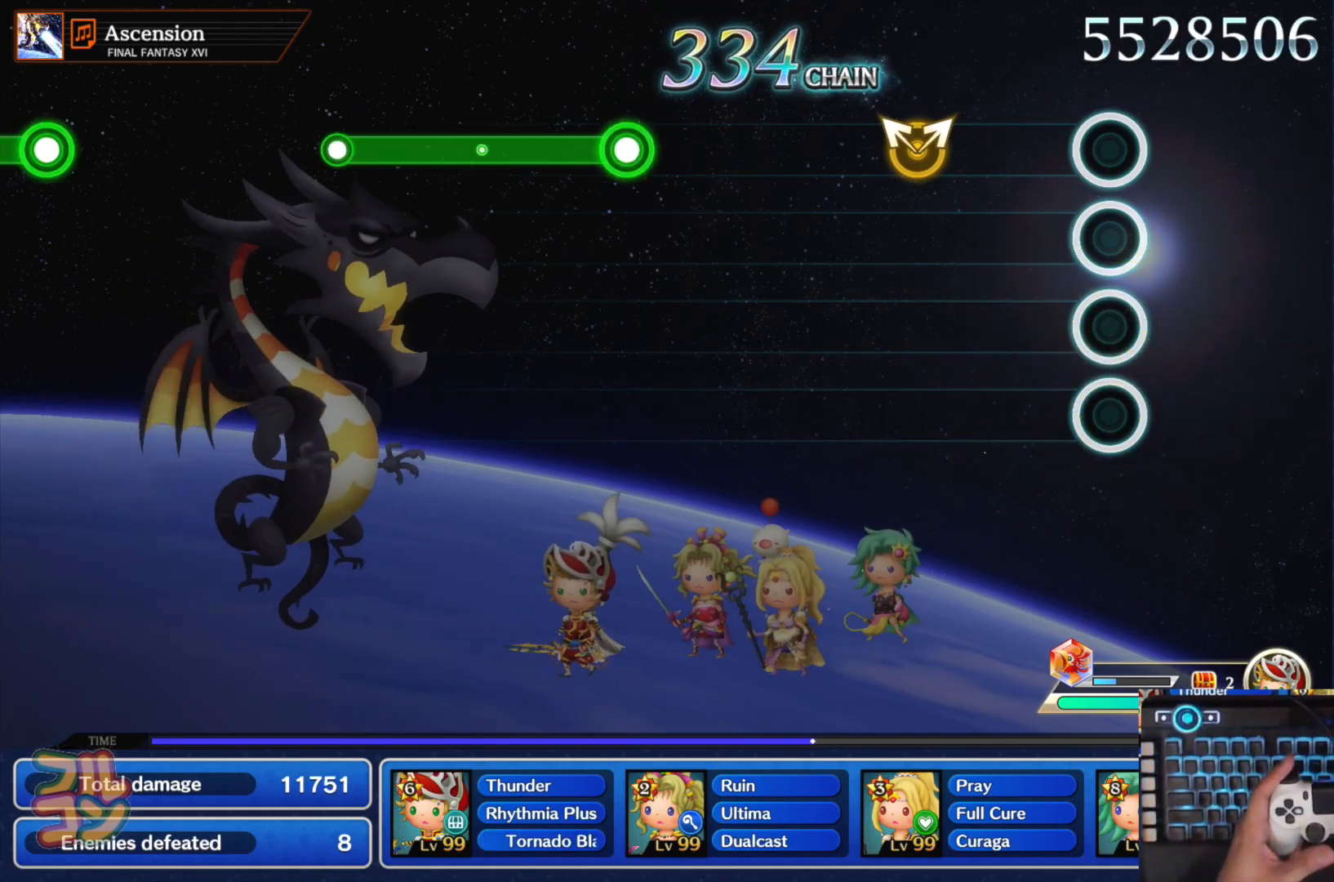
{"buttons": [], "left_stick": "center", "right_stick": "center", "events": [[234, "left_stick", "up-left"], [234, "right_stick", "up-right"], [334, "left_stick", "center"], [351, "right_stick", "center"]]}
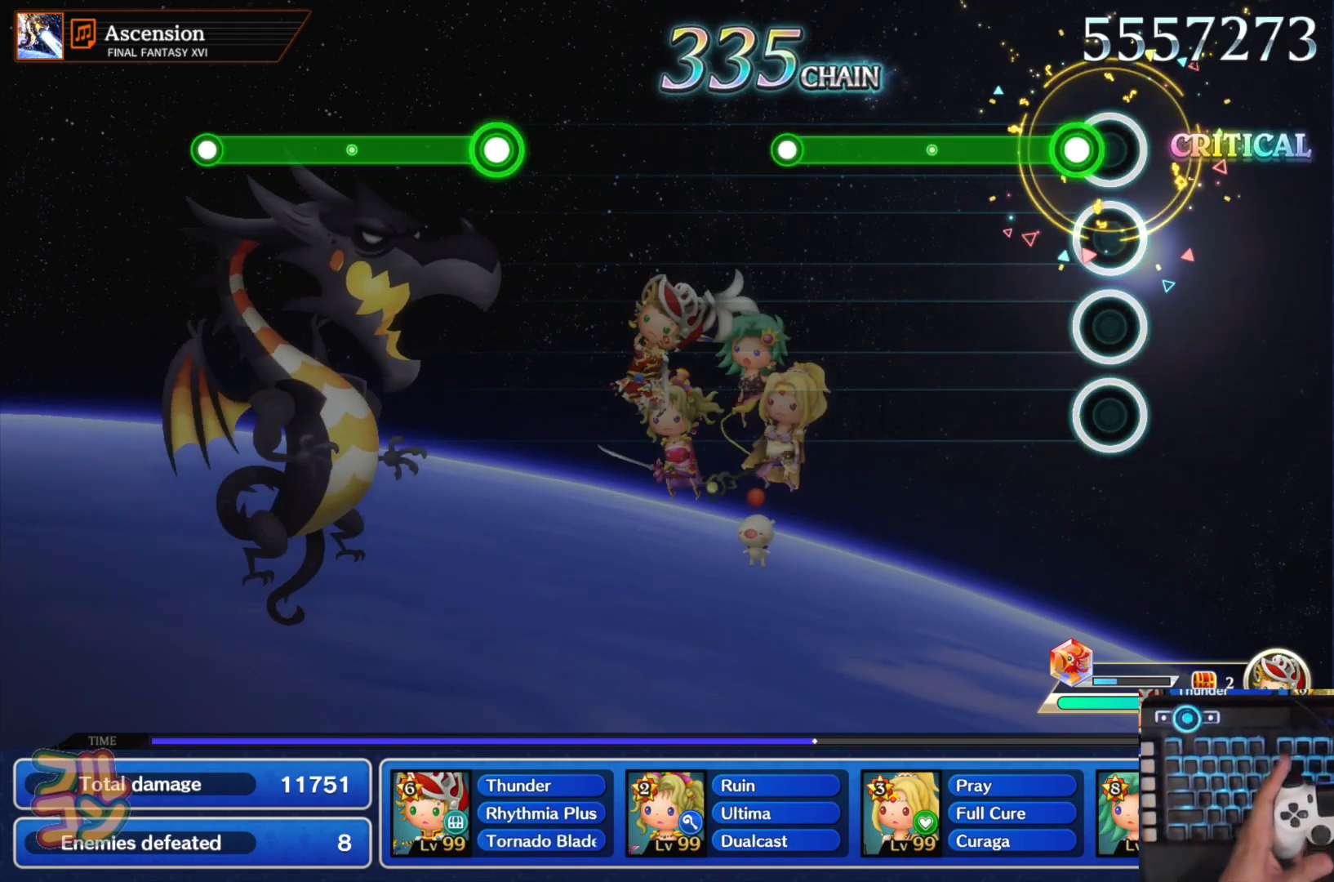
{"buttons": [], "left_stick": "center", "right_stick": "center", "events": [[66, "SQUARE", "down"], [400, "SQUARE", "up"]]}
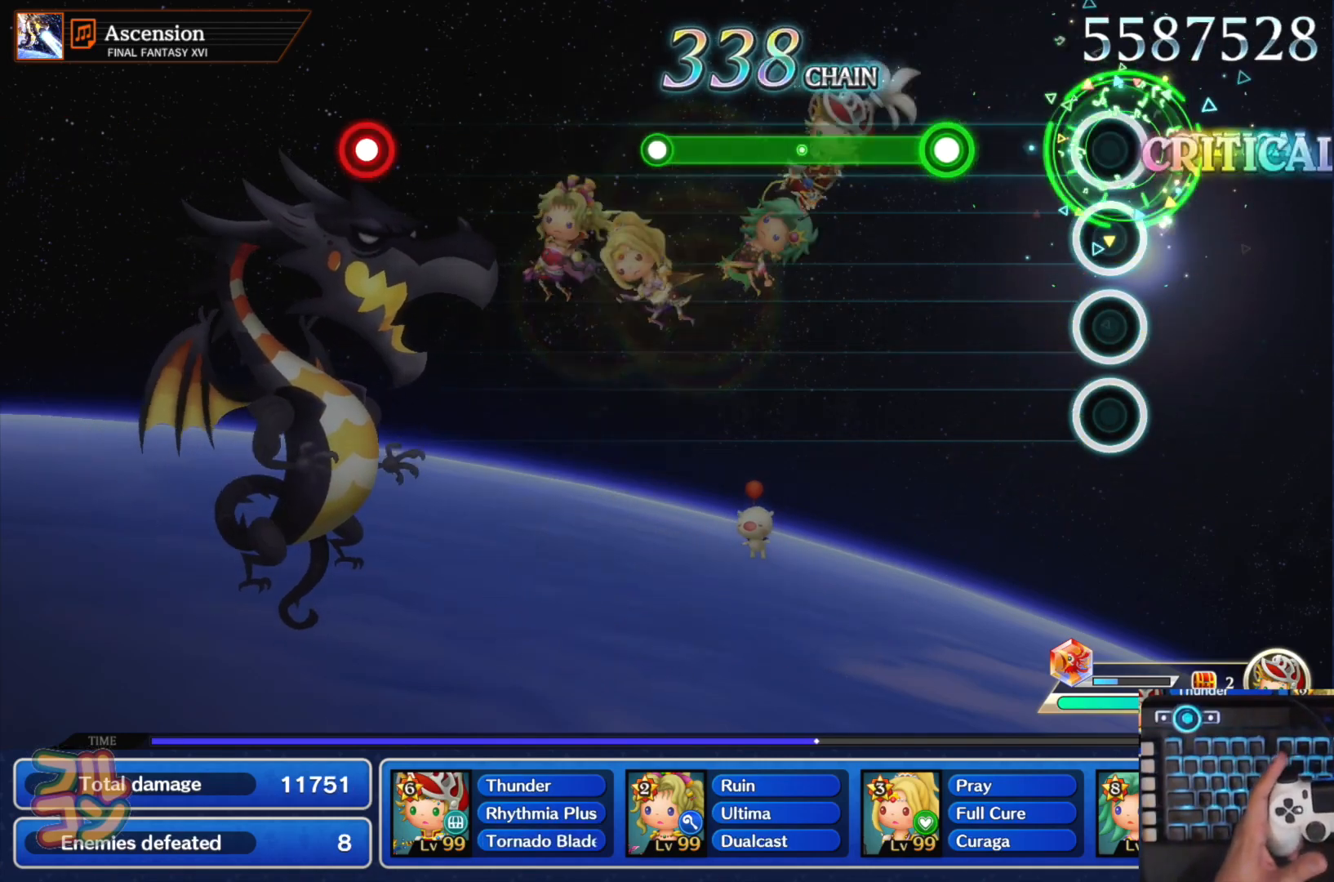
{"buttons": ["SQUARE"], "left_stick": "center", "right_stick": "center", "events": [[217, "SQUARE", "down"]]}
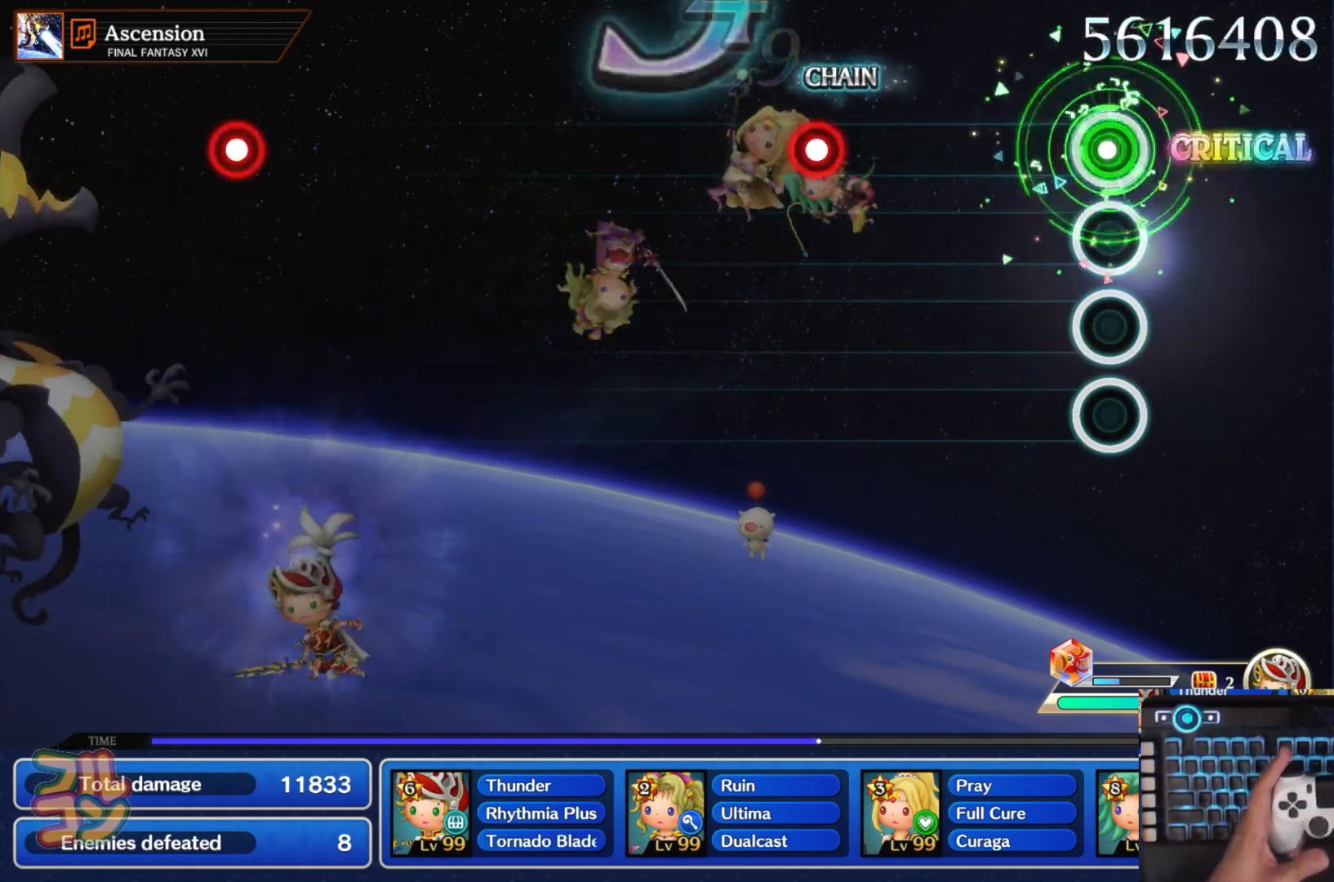
{"buttons": [], "left_stick": "center", "right_stick": "center", "events": [[16, "SQUARE", "up"], [350, "SQUARE", "down"], [450, "SQUARE", "up"]]}
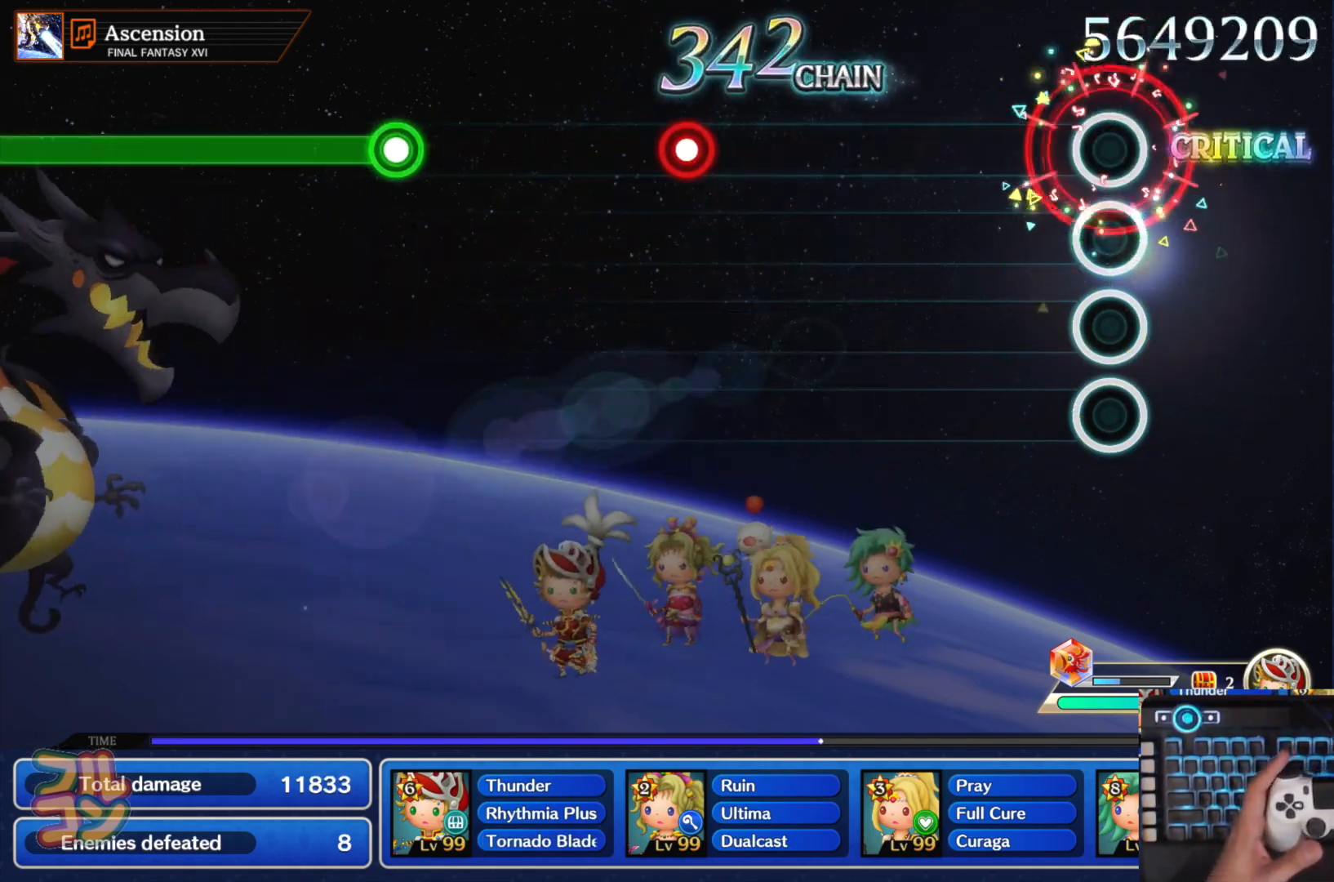
{"buttons": ["SQUARE"], "left_stick": "center", "right_stick": "center", "events": [[501, "SQUARE", "down"]]}
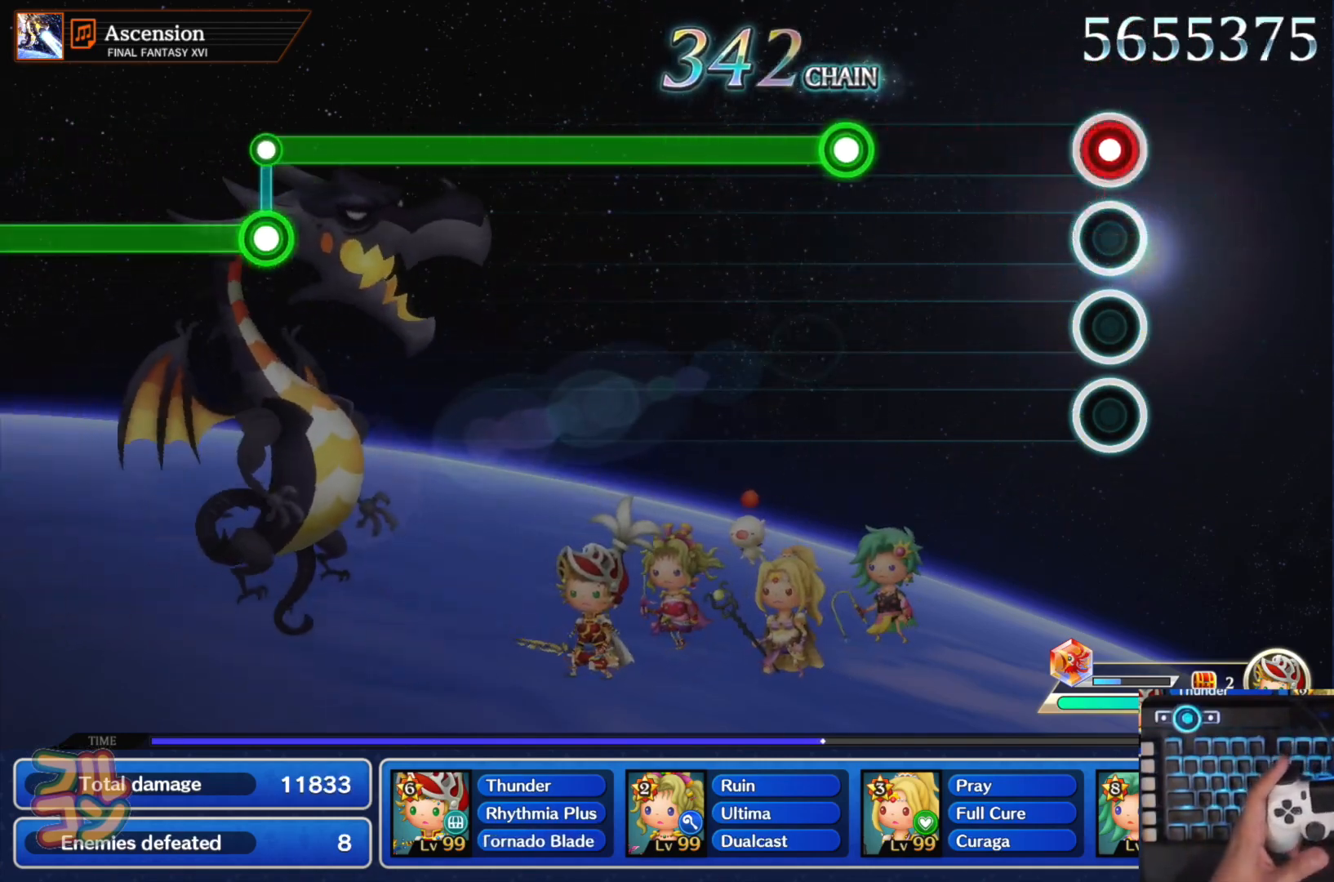
{"buttons": ["SQUARE"], "left_stick": "center", "right_stick": "center", "events": [[83, "SQUARE", "up"], [317, "SQUARE", "down"]]}
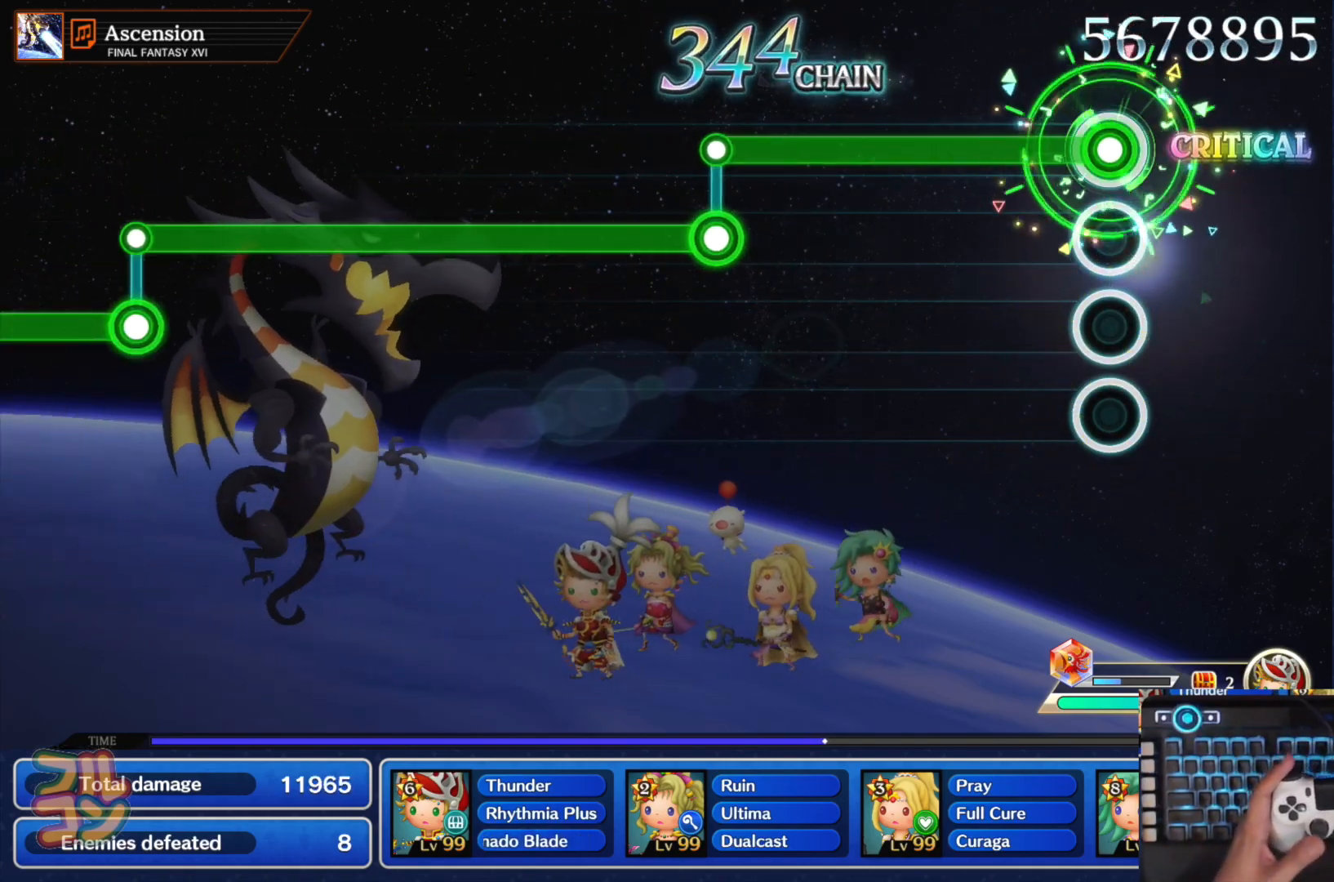
{"buttons": ["L1"], "left_stick": "center", "right_stick": "center", "events": [[467, "L1", "down"], [467, "SQUARE", "up"]]}
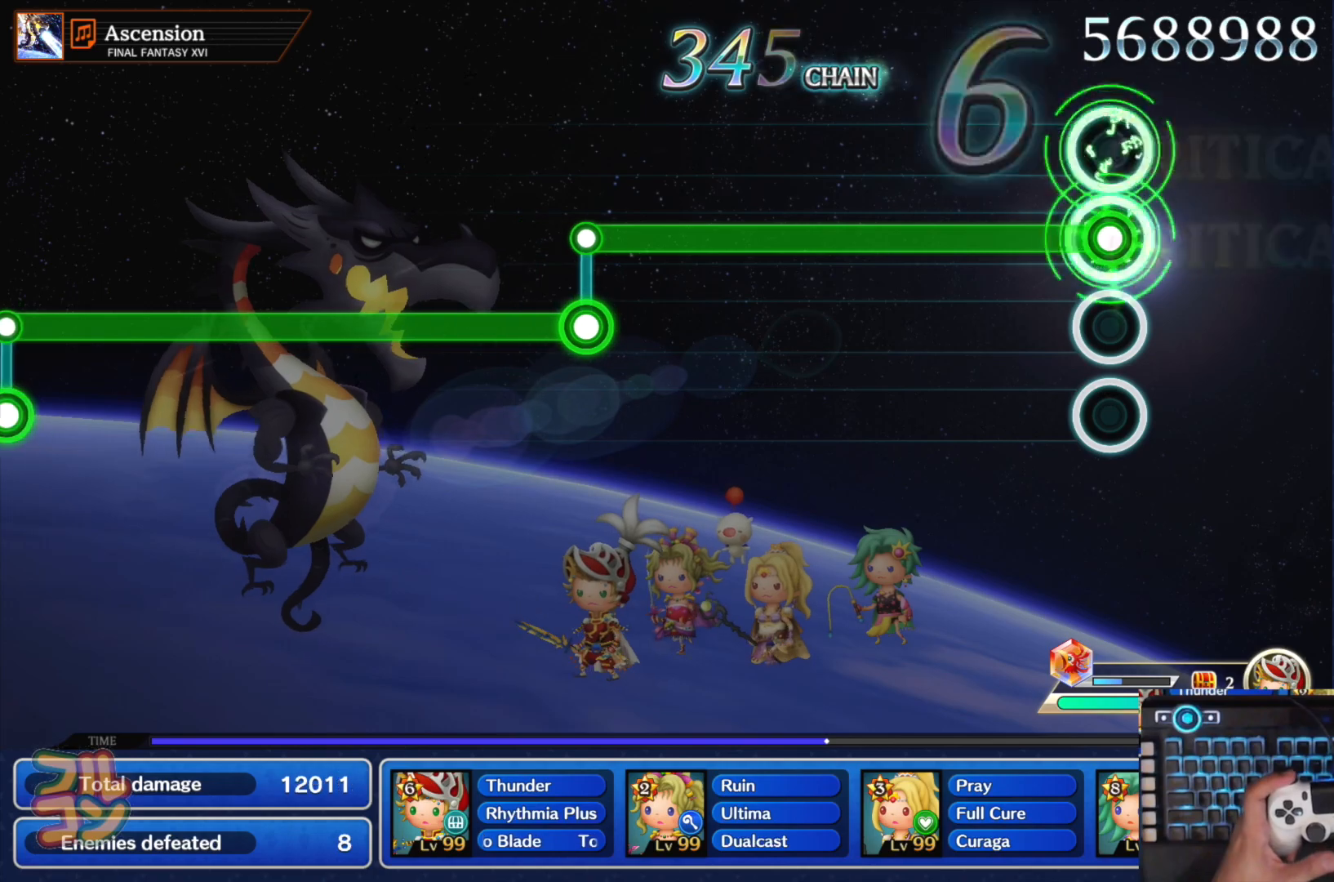
{"buttons": ["L1"], "left_stick": "center", "right_stick": "center", "events": []}
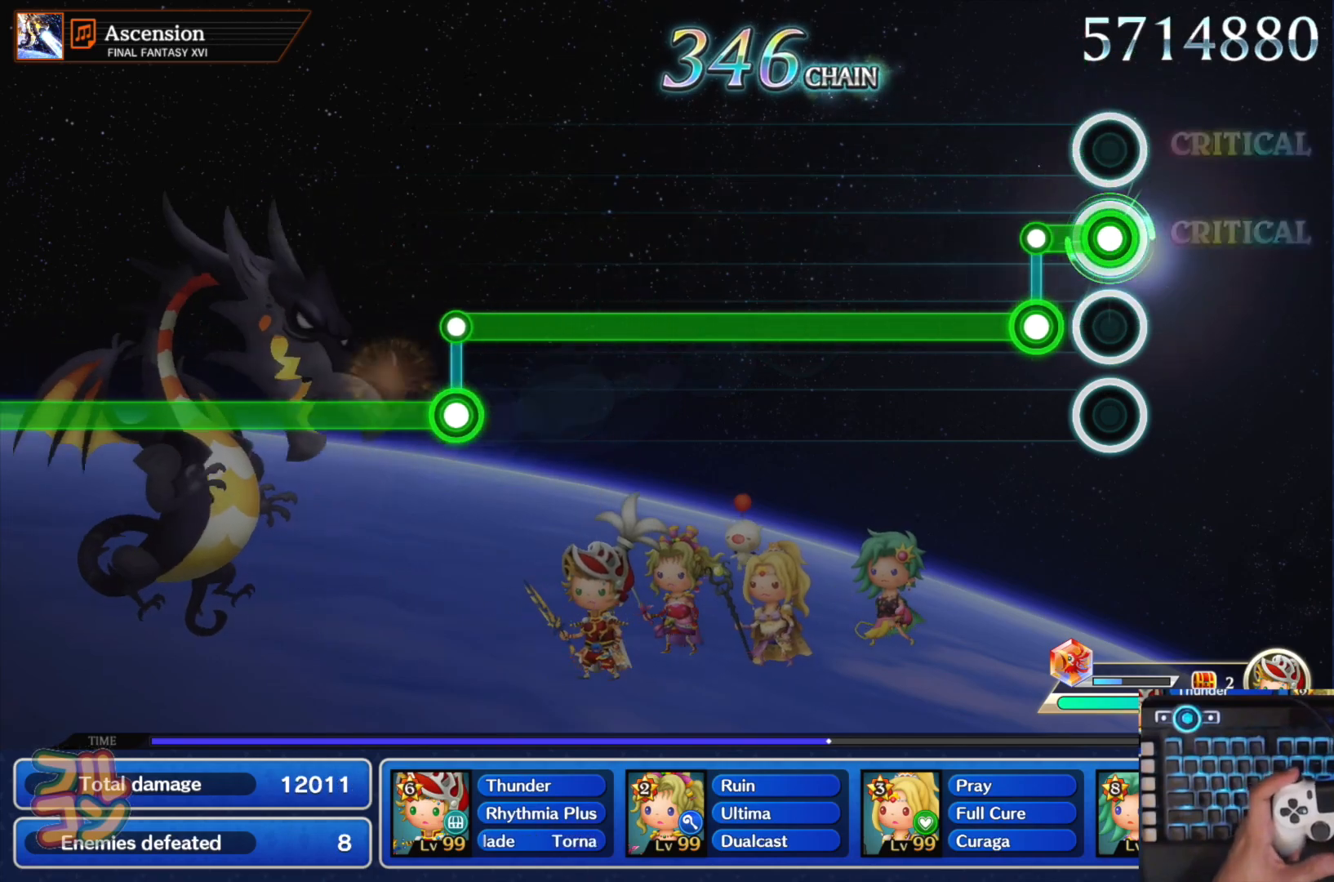
{"buttons": ["SQUARE"], "left_stick": "center", "right_stick": "center", "events": [[117, "L1", "up"], [117, "SQUARE", "down"]]}
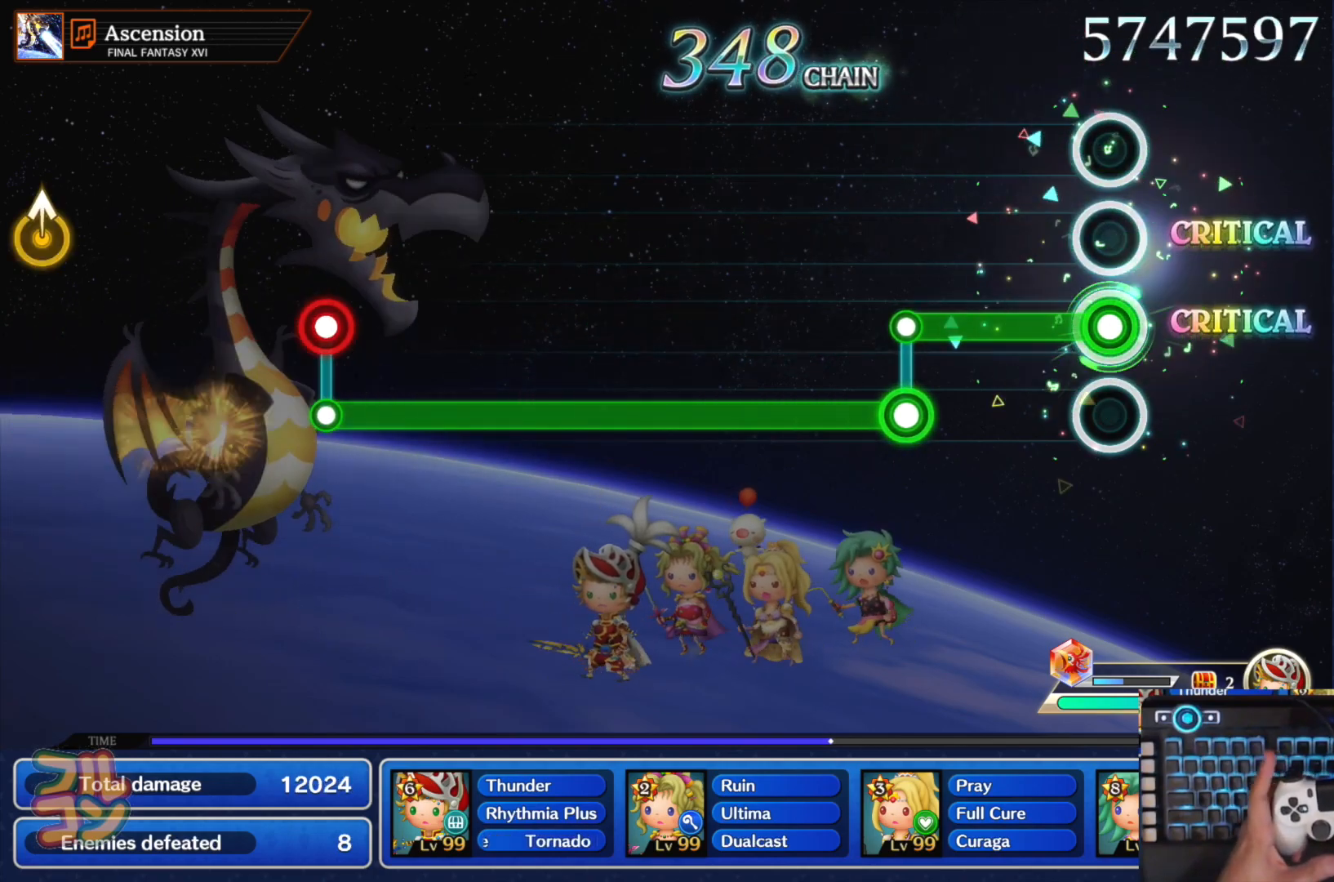
{"buttons": ["L1"], "left_stick": "center", "right_stick": "center", "events": [[250, "SQUARE", "up"], [267, "L1", "down"]]}
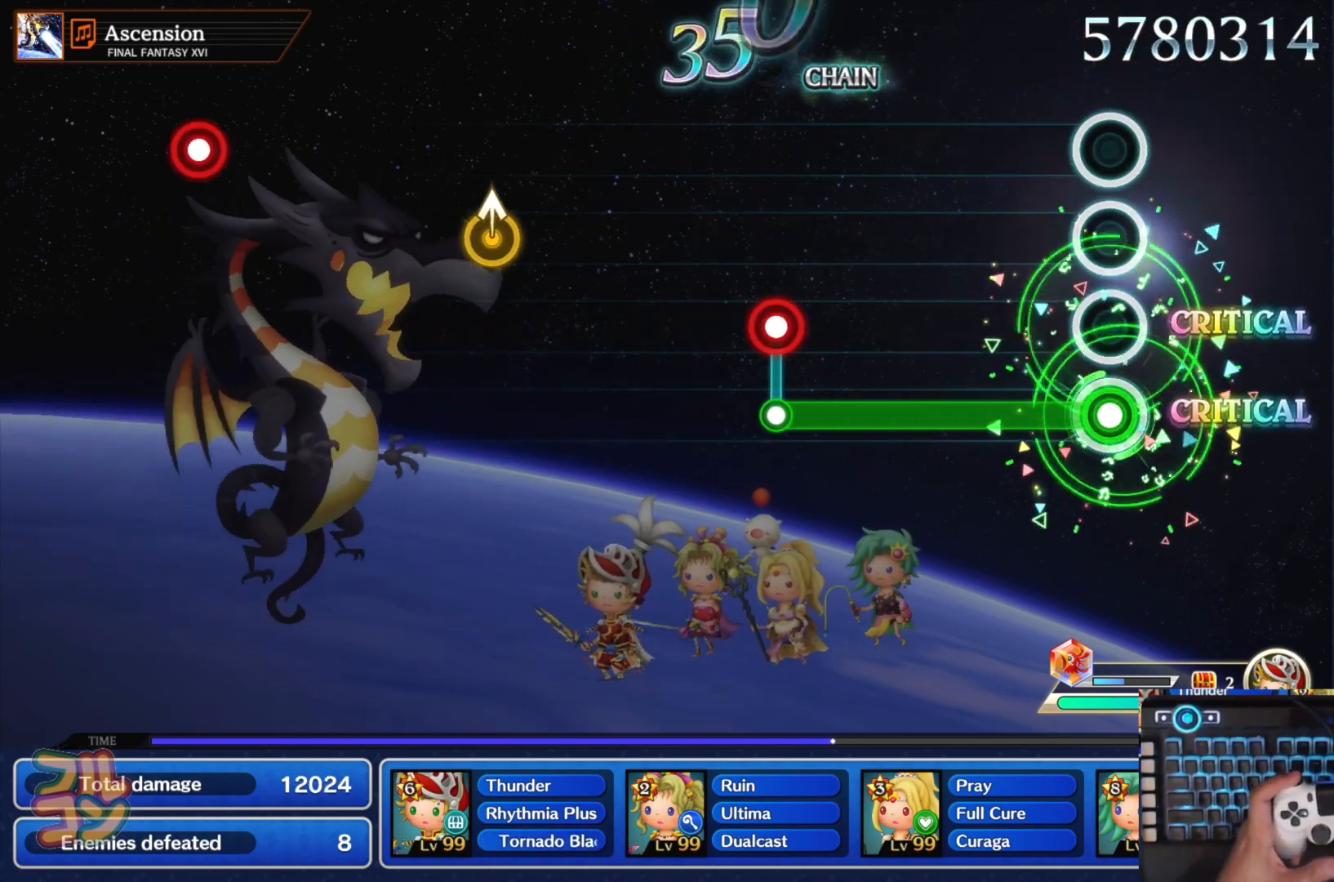
{"buttons": [], "left_stick": "center", "right_stick": "center", "events": [[401, "L1", "up"], [417, "SQUARE", "down"], [501, "SQUARE", "up"]]}
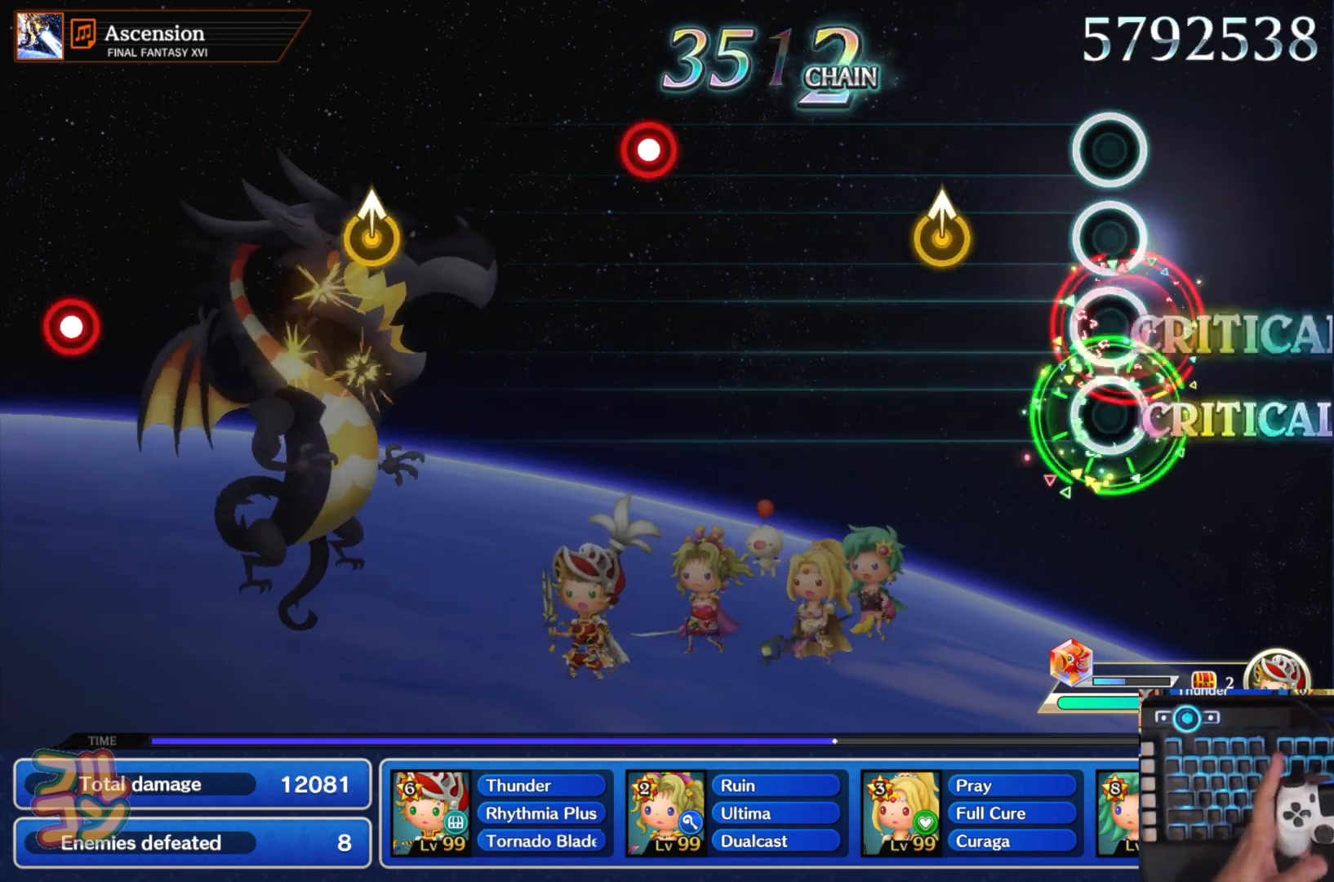
{"buttons": [], "left_stick": "center", "right_stick": "center", "events": [[217, "left_stick", "up"], [317, "left_stick", "center"]]}
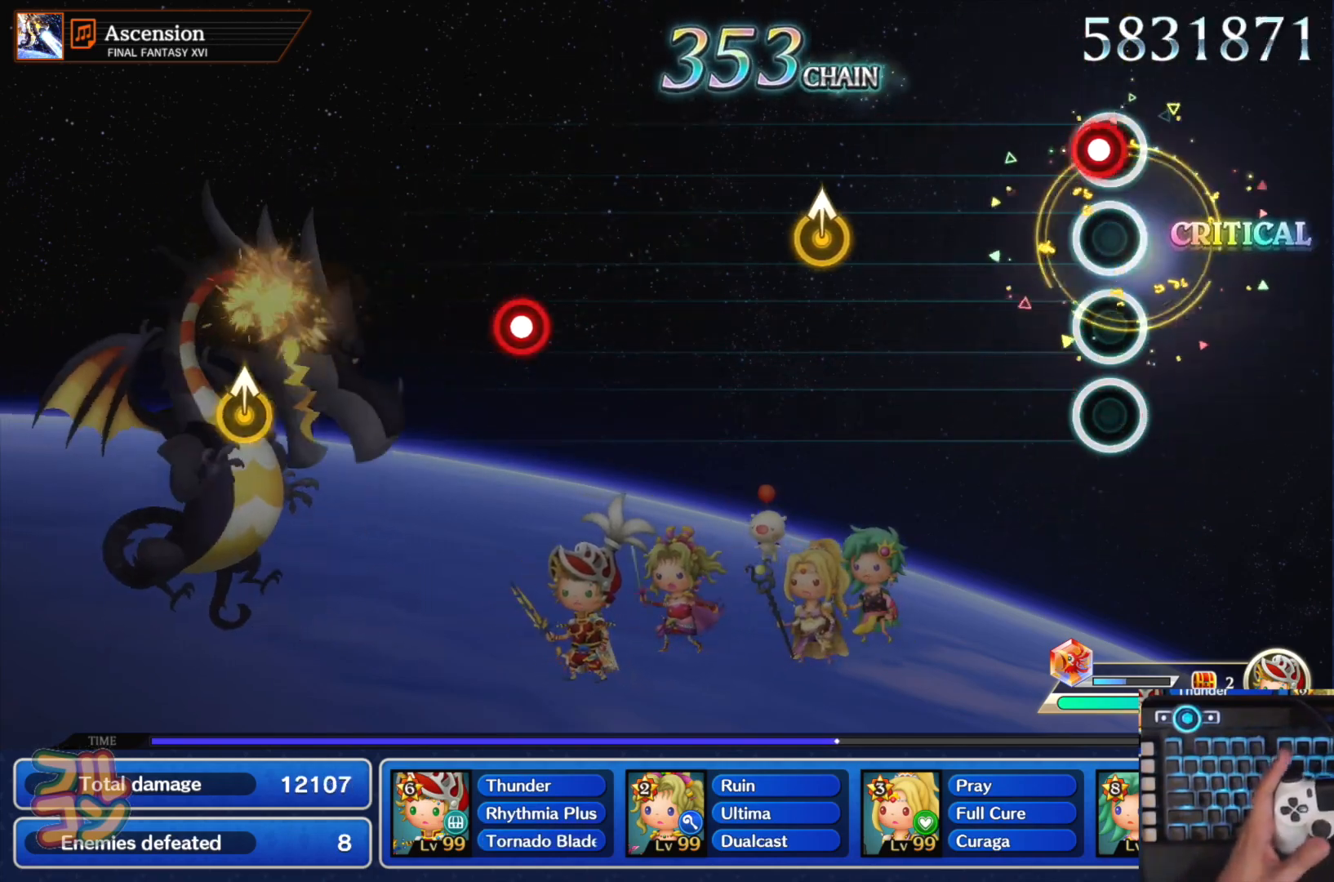
{"buttons": [], "left_stick": "center", "right_stick": "center", "events": [[34, "SQUARE", "down"], [134, "SQUARE", "up"], [351, "left_stick", "up-right"], [451, "left_stick", "center"]]}
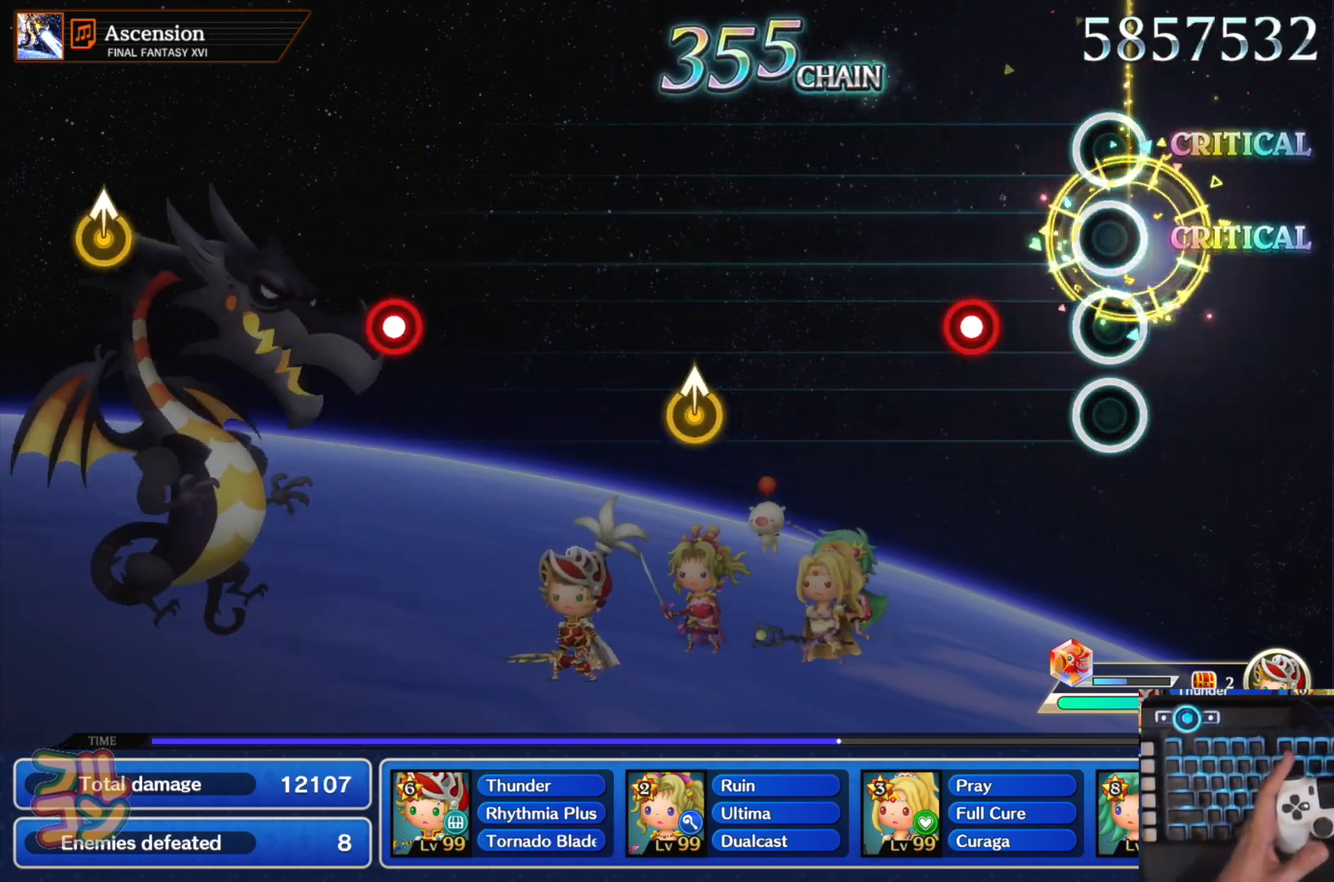
{"buttons": [], "left_stick": "up", "right_stick": "center", "events": [[167, "SQUARE", "down"], [267, "SQUARE", "up"], [483, "left_stick", "up"]]}
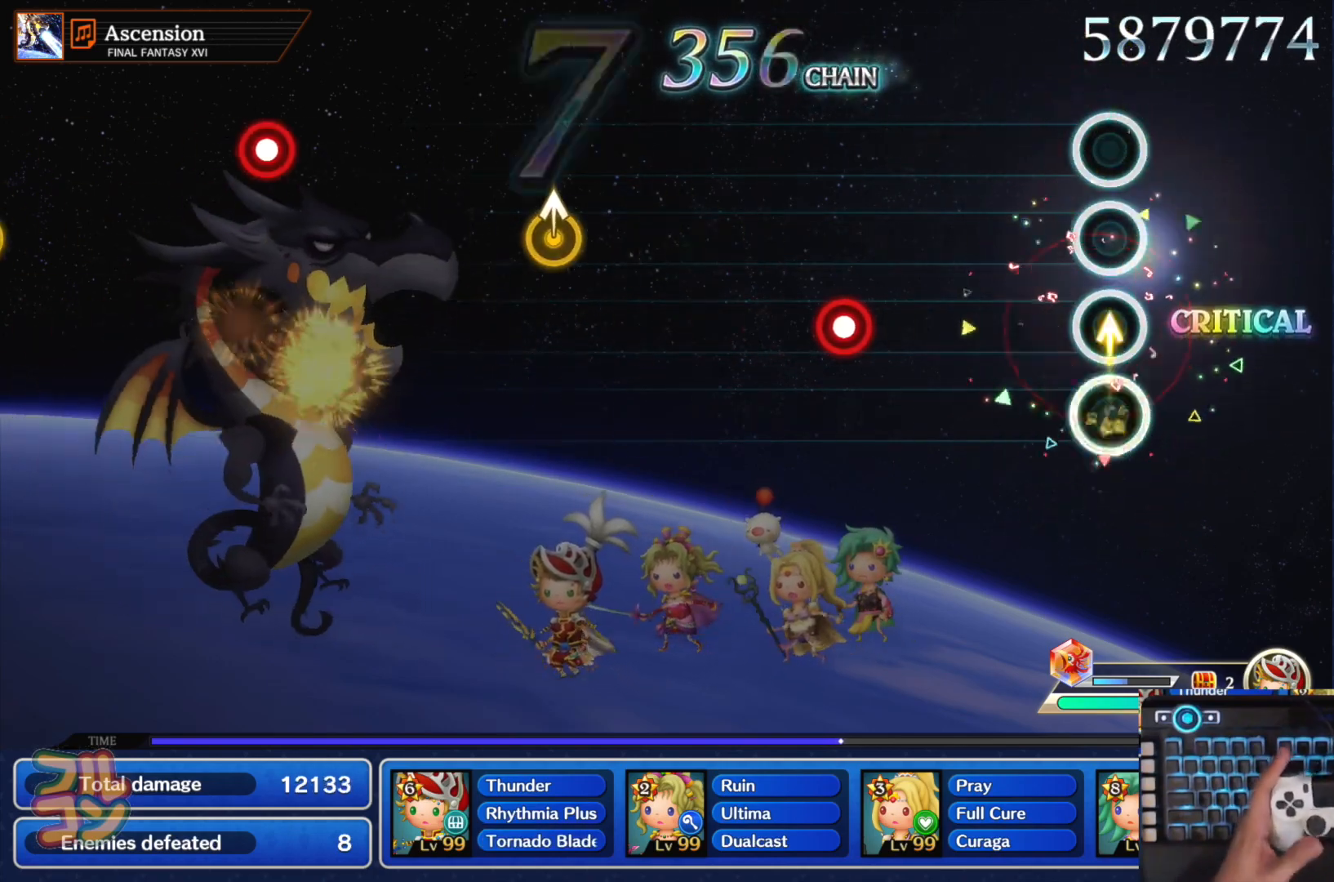
{"buttons": [], "left_stick": "center", "right_stick": "center", "events": [[84, "left_stick", "center"], [317, "SQUARE", "down"], [434, "SQUARE", "up"]]}
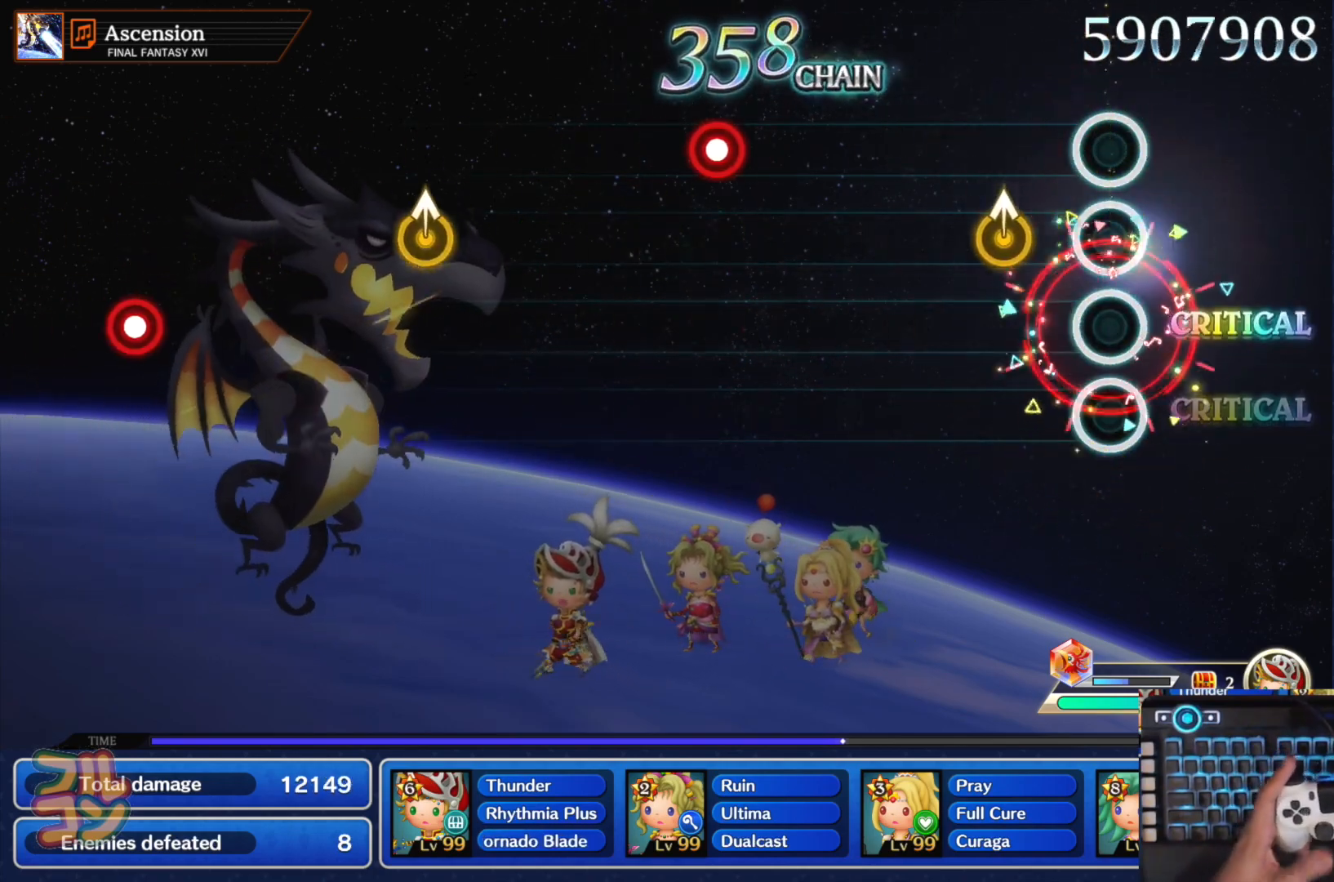
{"buttons": ["SQUARE"], "left_stick": "center", "right_stick": "center", "events": [[133, "left_stick", "up"], [233, "left_stick", "center"], [483, "SQUARE", "down"]]}
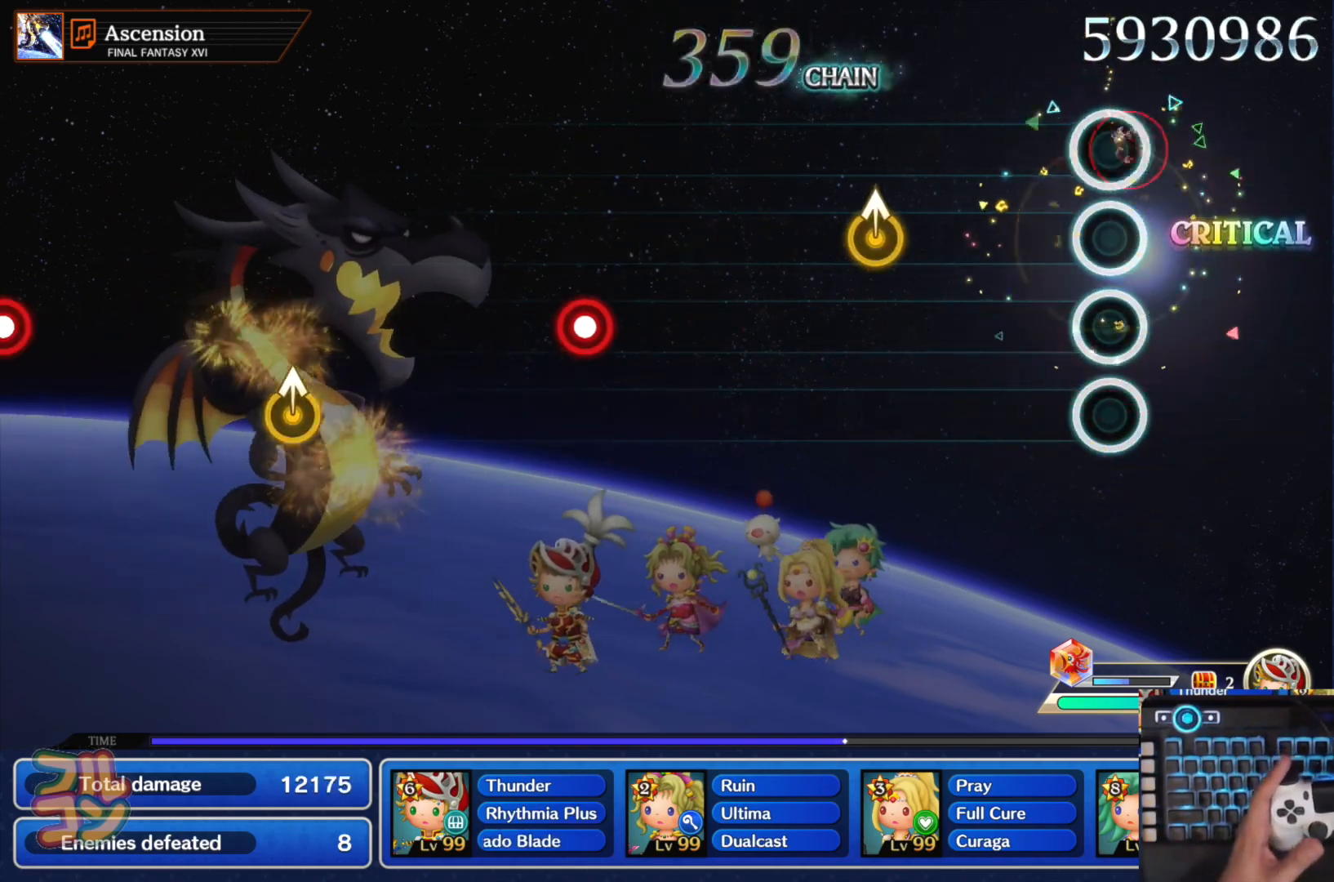
{"buttons": [], "left_stick": "center", "right_stick": "center", "events": [[84, "SQUARE", "up"], [284, "left_stick", "up"], [384, "left_stick", "center"]]}
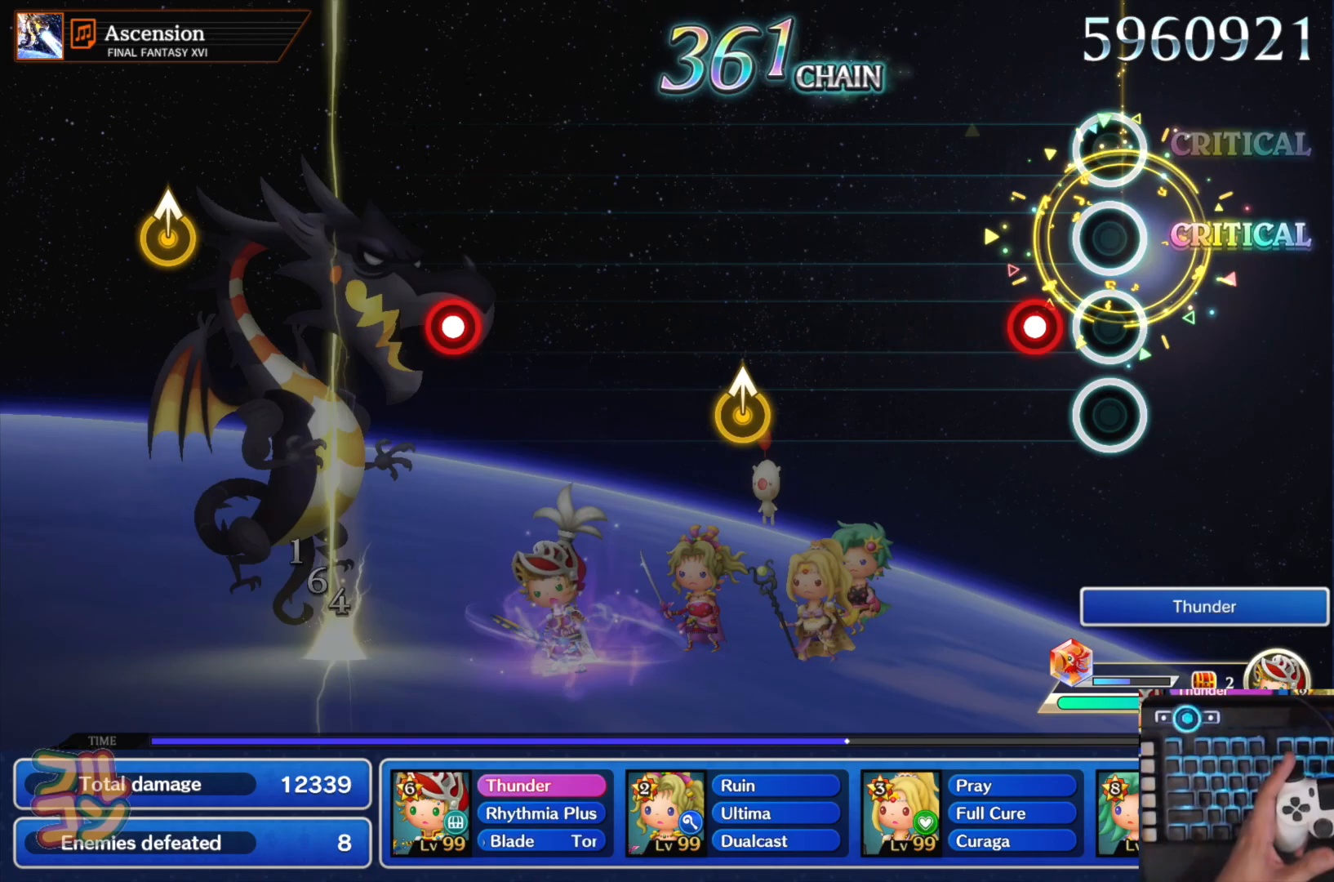
{"buttons": [], "left_stick": "up", "right_stick": "center", "events": [[116, "SQUARE", "down"], [217, "SQUARE", "up"], [417, "left_stick", "up"]]}
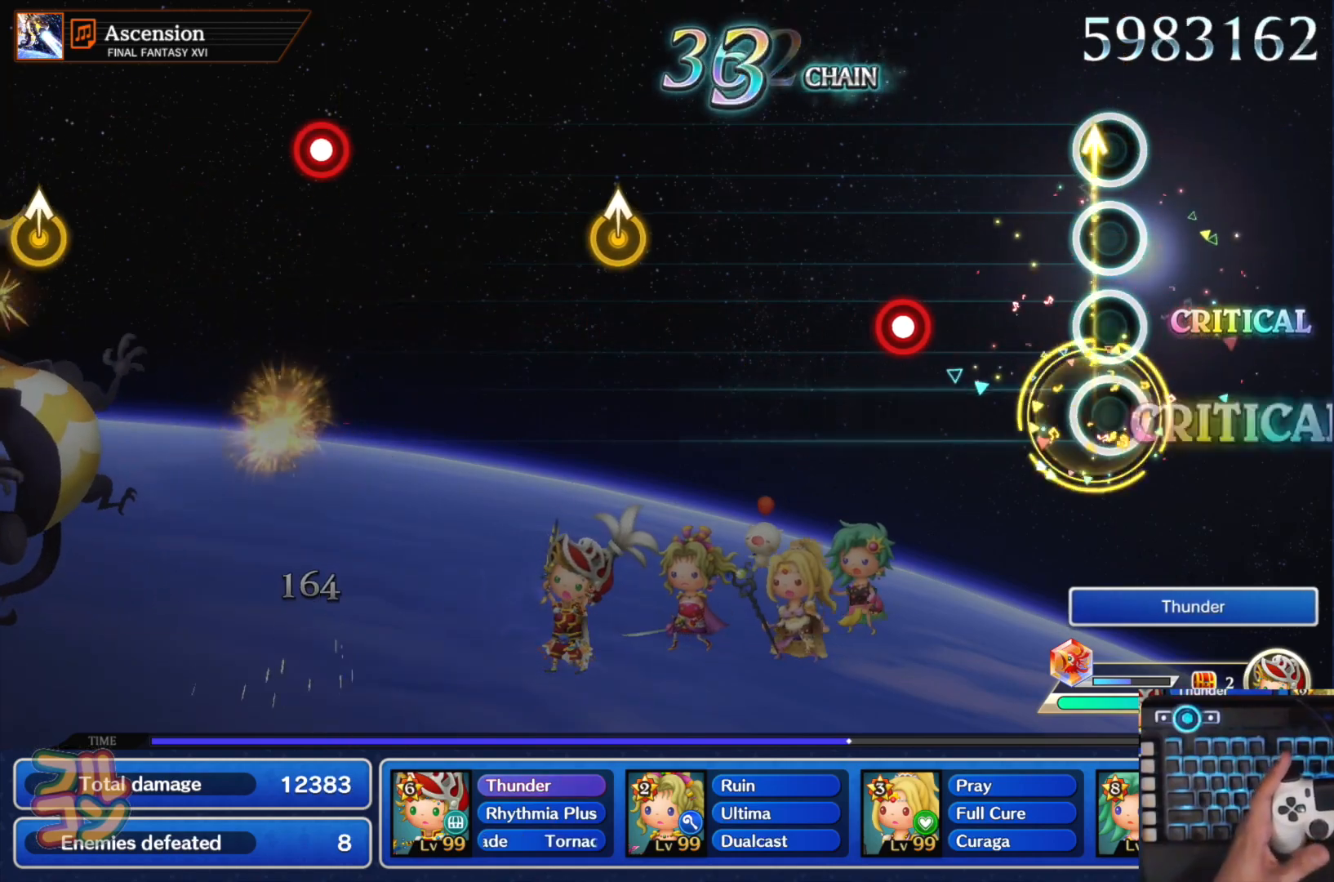
{"buttons": [], "left_stick": "center", "right_stick": "center", "events": [[17, "left_stick", "center"], [250, "SQUARE", "down"], [367, "SQUARE", "up"]]}
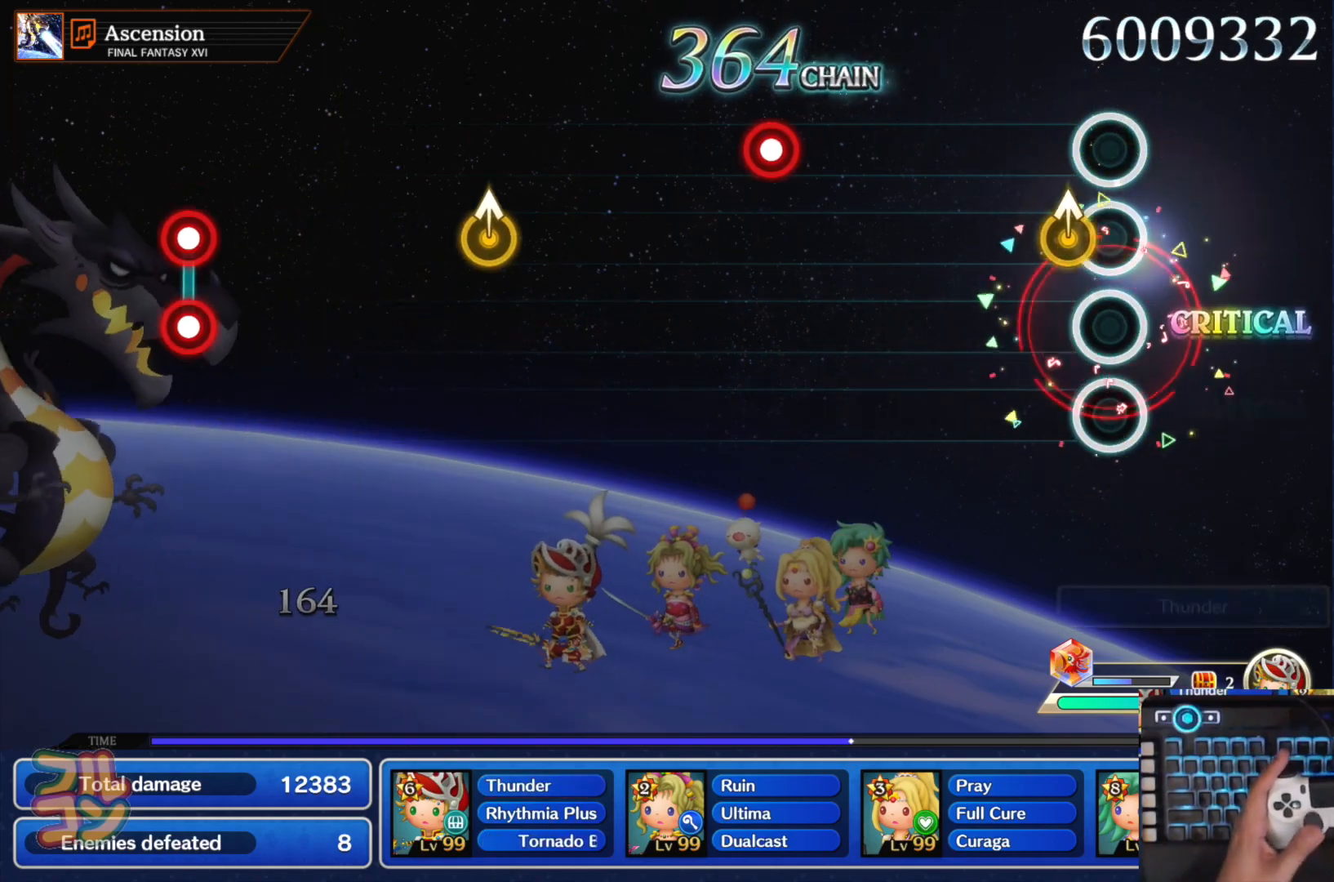
{"buttons": [], "left_stick": "center", "right_stick": "center", "events": [[50, "left_stick", "up"], [150, "left_stick", "center"], [400, "SQUARE", "down"], [500, "SQUARE", "up"]]}
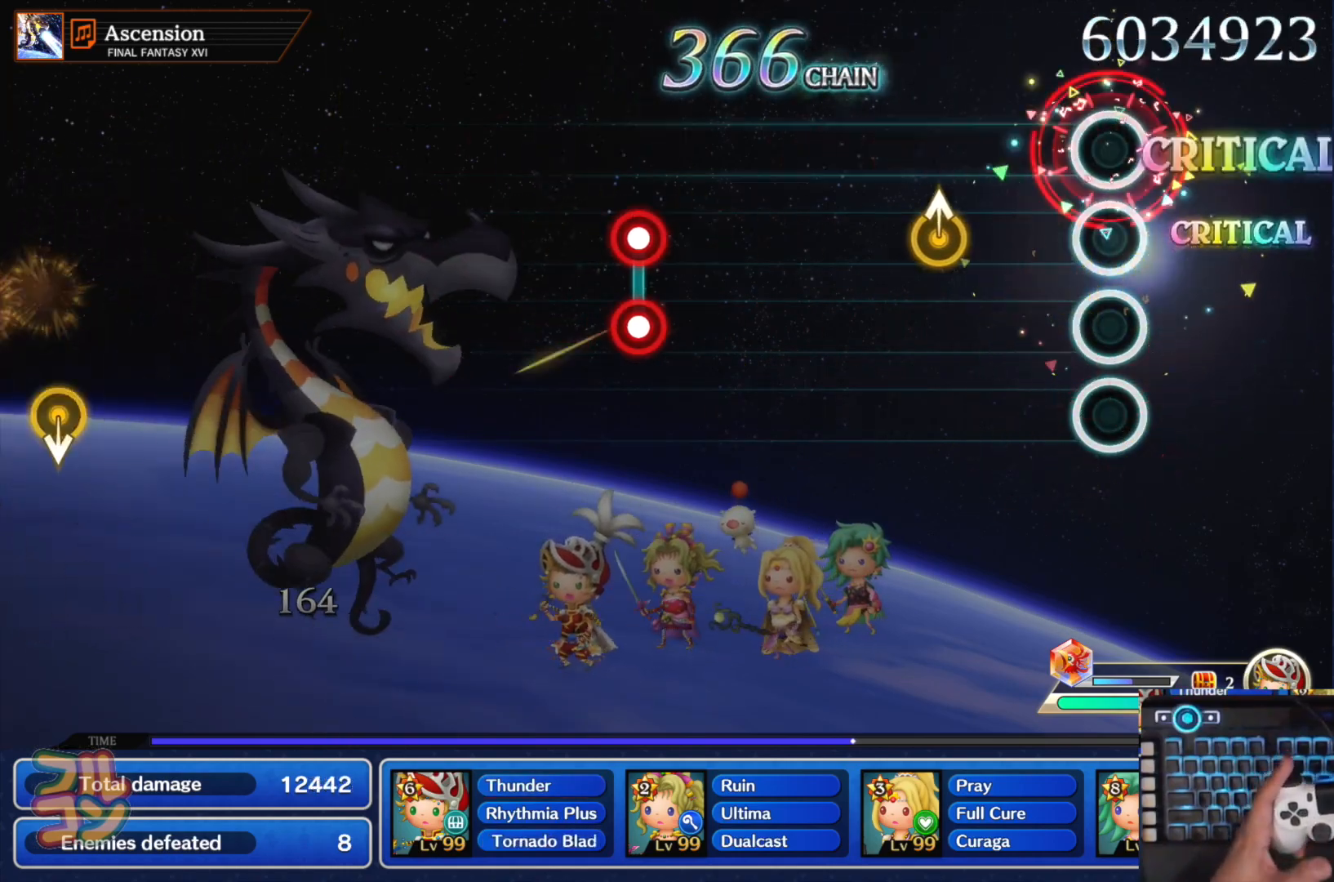
{"buttons": [], "left_stick": "center", "right_stick": "center", "events": [[217, "left_stick", "up"], [317, "left_stick", "center"]]}